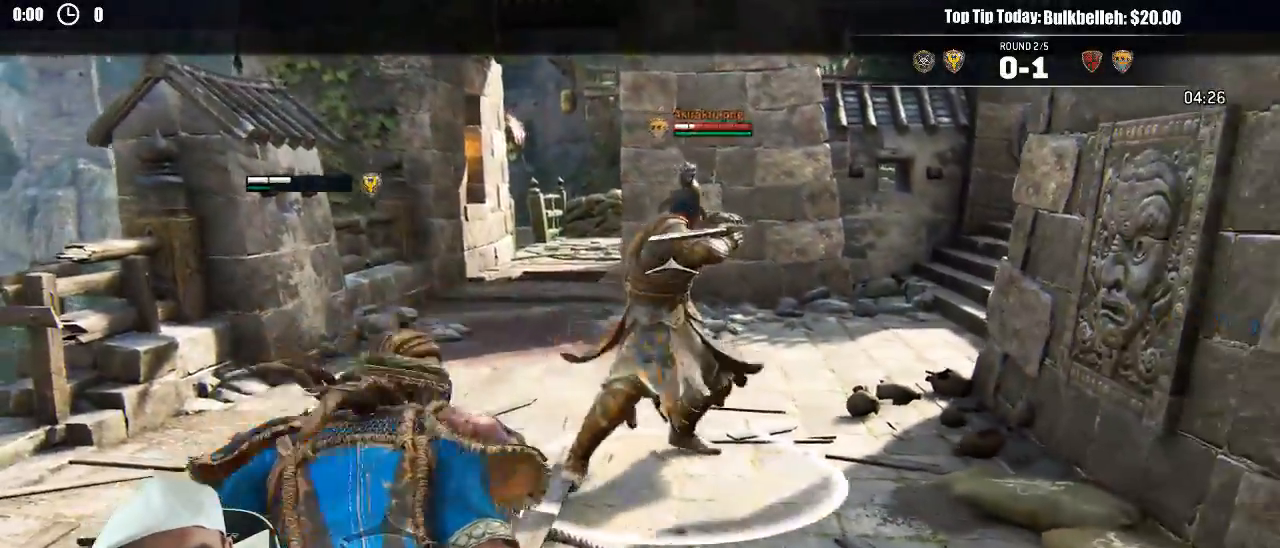
Gameplay with a controller (Xbox layout); each line is a JSON object with the inputs held at the frame after it (dt_ms = milliseconds from this image to that frame). "events" lists button and stick changes between this image and that frame as [ms after this image, input, new state], when the widget could be followed in between. Not read: SELECT.
{"dt_ms": 500, "buttons": ["L2"], "left_stick": "left", "right_stick": "center", "events": [[167, "left_stick", "up-left"], [317, "left_stick", "left"]]}
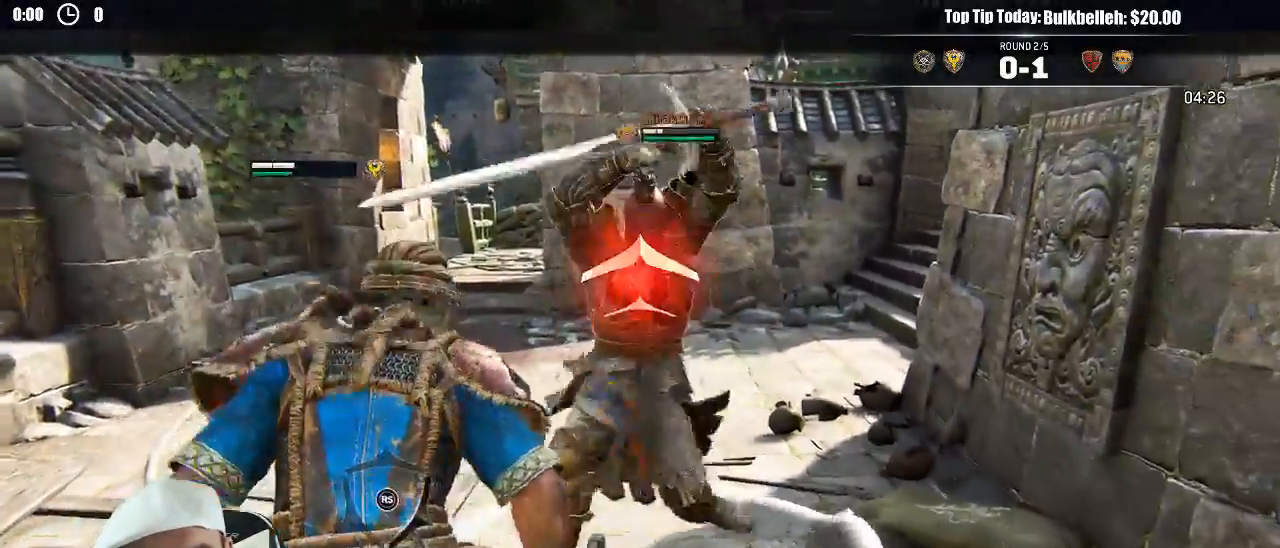
{"dt_ms": 1000, "buttons": ["L2", "L3"], "left_stick": "down-right", "right_stick": "center"}
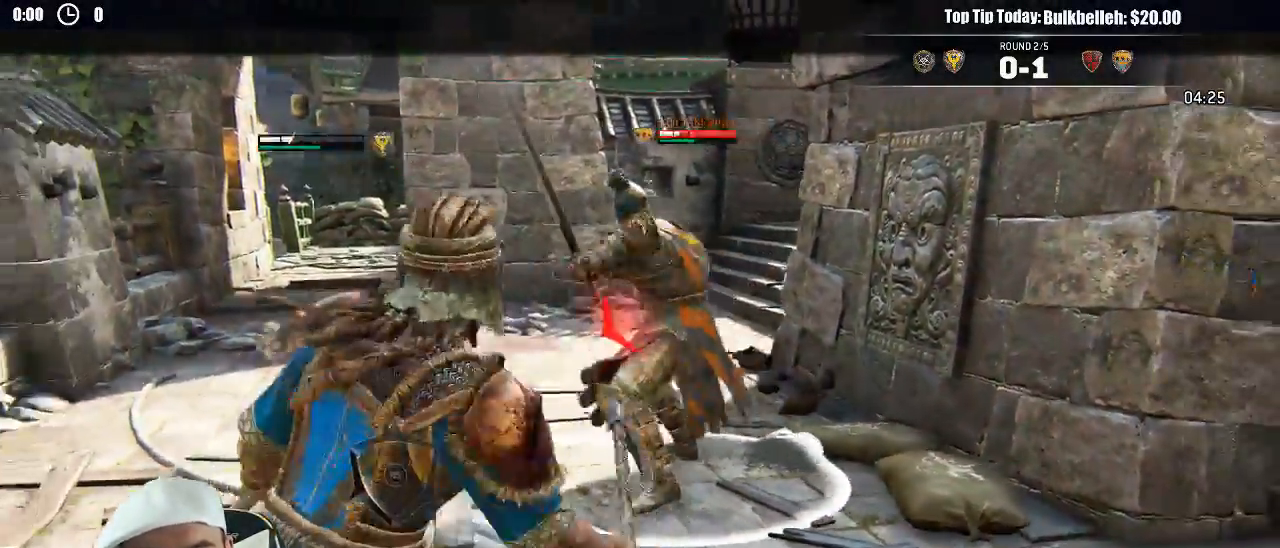
{"dt_ms": 500, "buttons": ["L2"], "left_stick": "left", "right_stick": "left", "events": [[217, "L3", "up"], [383, "right_stick", "left"], [433, "left_stick", "left"]]}
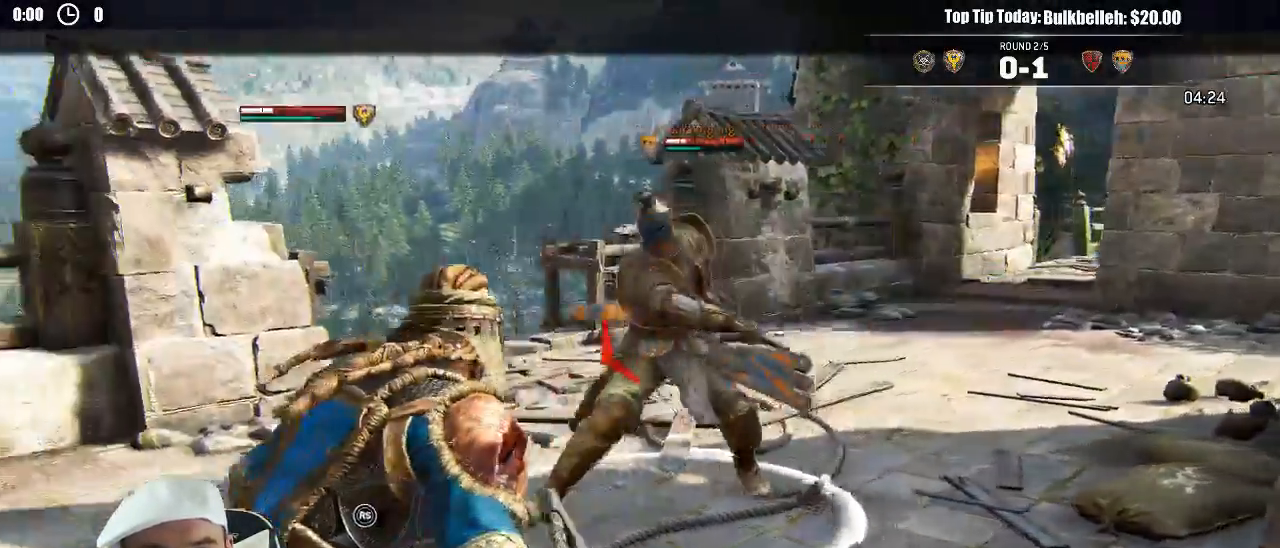
{"dt_ms": 500, "buttons": ["L2"], "left_stick": "up", "right_stick": "center"}
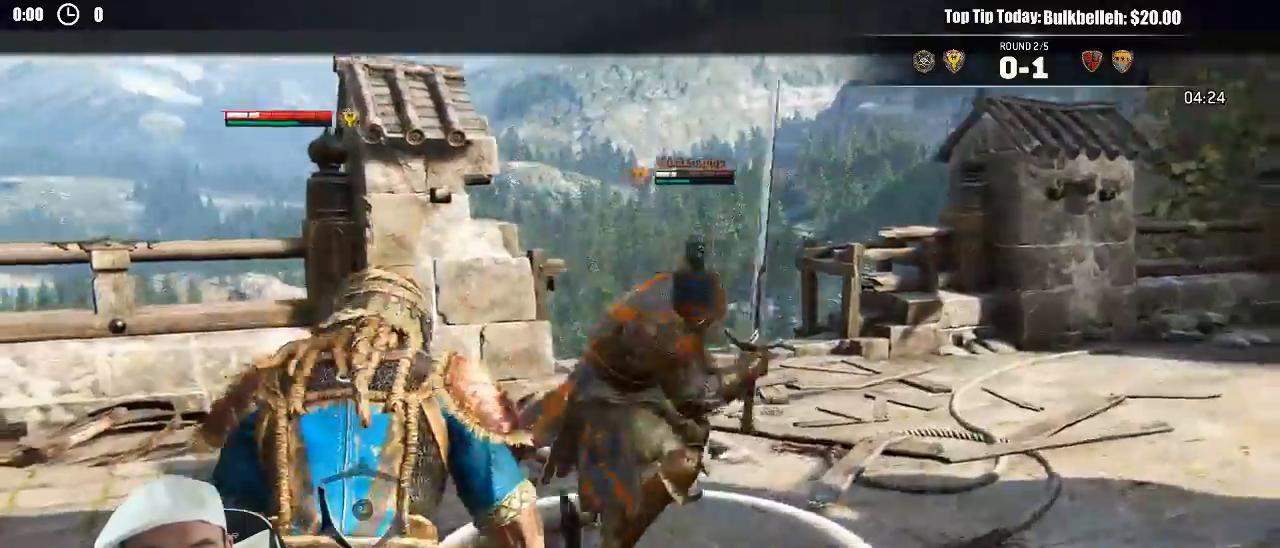
{"dt_ms": 1000, "buttons": ["L2"], "left_stick": "up", "right_stick": "up"}
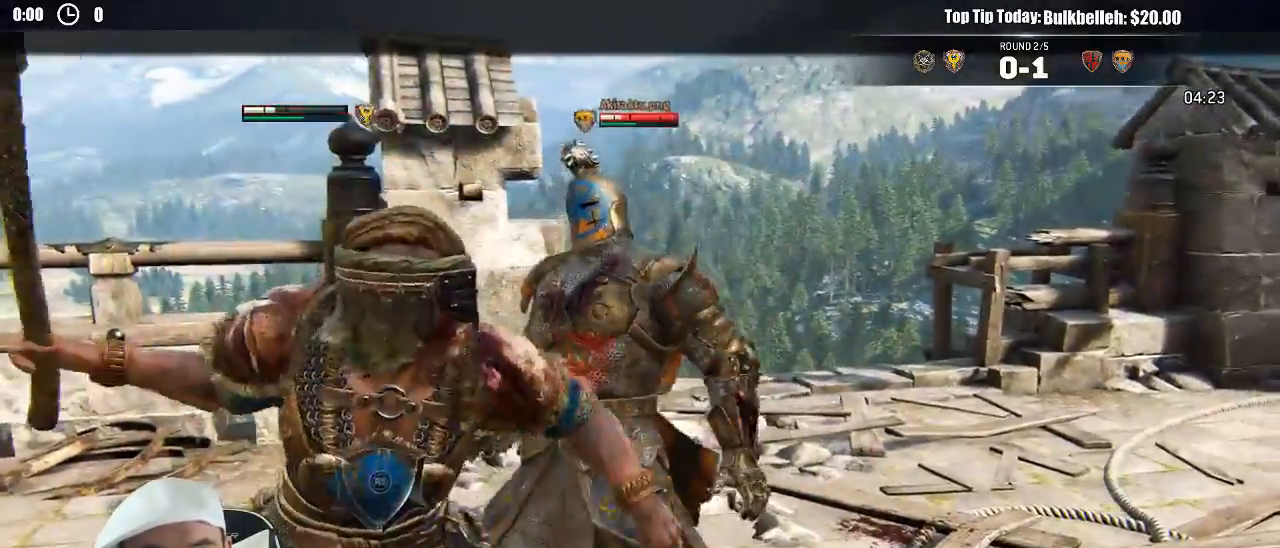
{"dt_ms": 500, "buttons": ["L2", "R2"], "left_stick": "up", "right_stick": "up", "events": [[500, "R2", "down"]]}
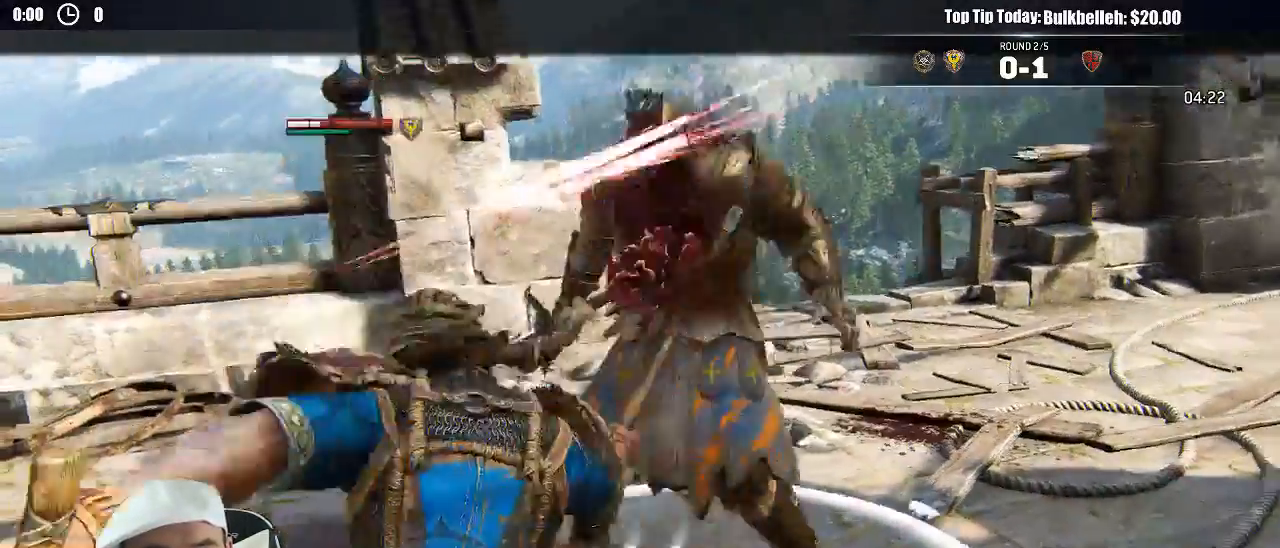
{"dt_ms": 500, "buttons": ["X", "L2"], "left_stick": "up", "right_stick": "center", "events": [[17, "R3", "down"], [83, "R3", "up"], [133, "R2", "up"], [167, "right_stick", "center"], [483, "X", "down"]]}